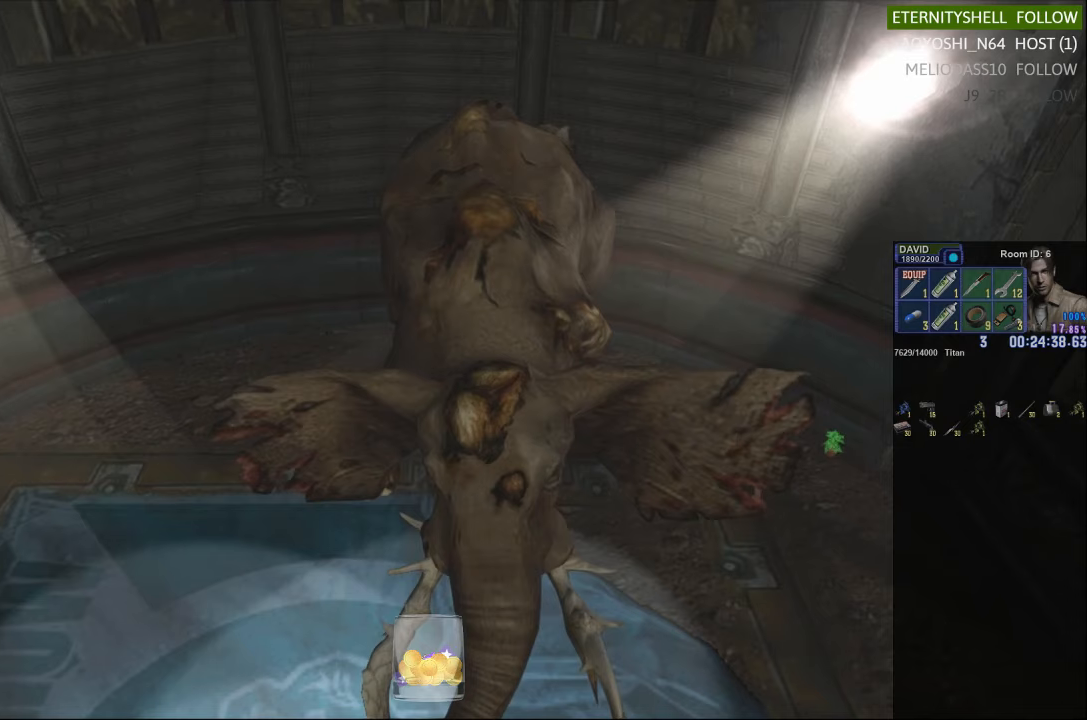
Gameplay with a controller (Xbox layout); each line is a JSON object with the inputs held at the frame after it. "events" lists button and stick changes between this image and that frame as [ms after this image, input, new state], when the widget could be followed in between.
{"buttons": ["R1"], "left_stick": "center", "right_stick": "center", "events": [[146, "B", "down"], [292, "B", "up"]]}
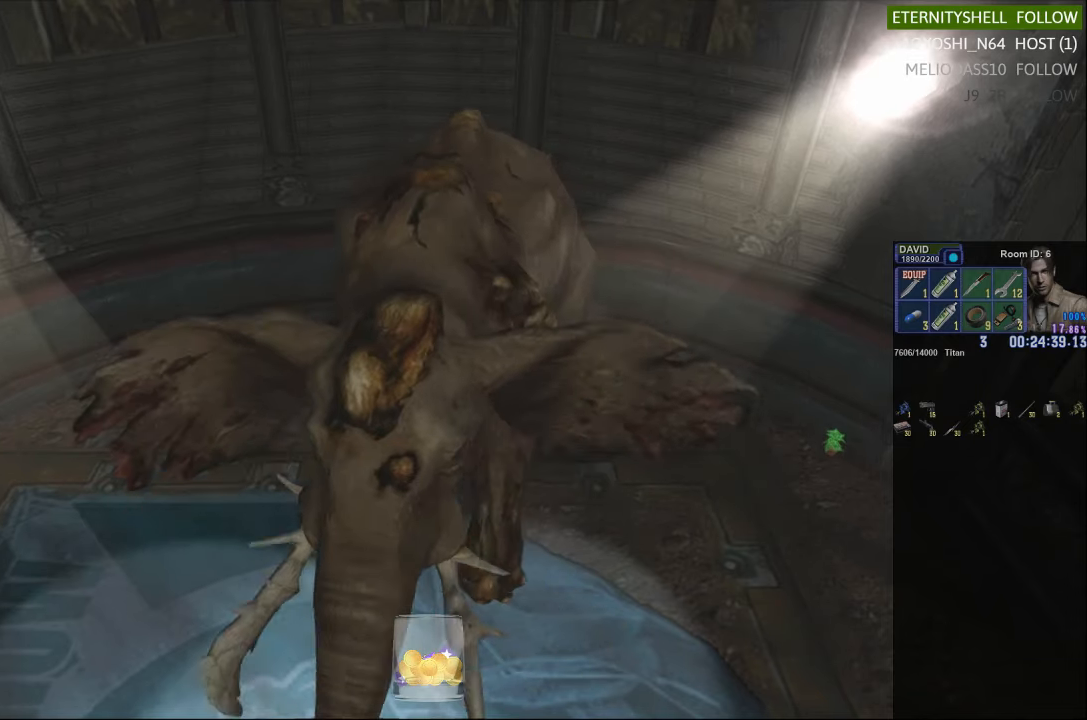
{"buttons": ["R1"], "left_stick": "center", "right_stick": "center", "events": []}
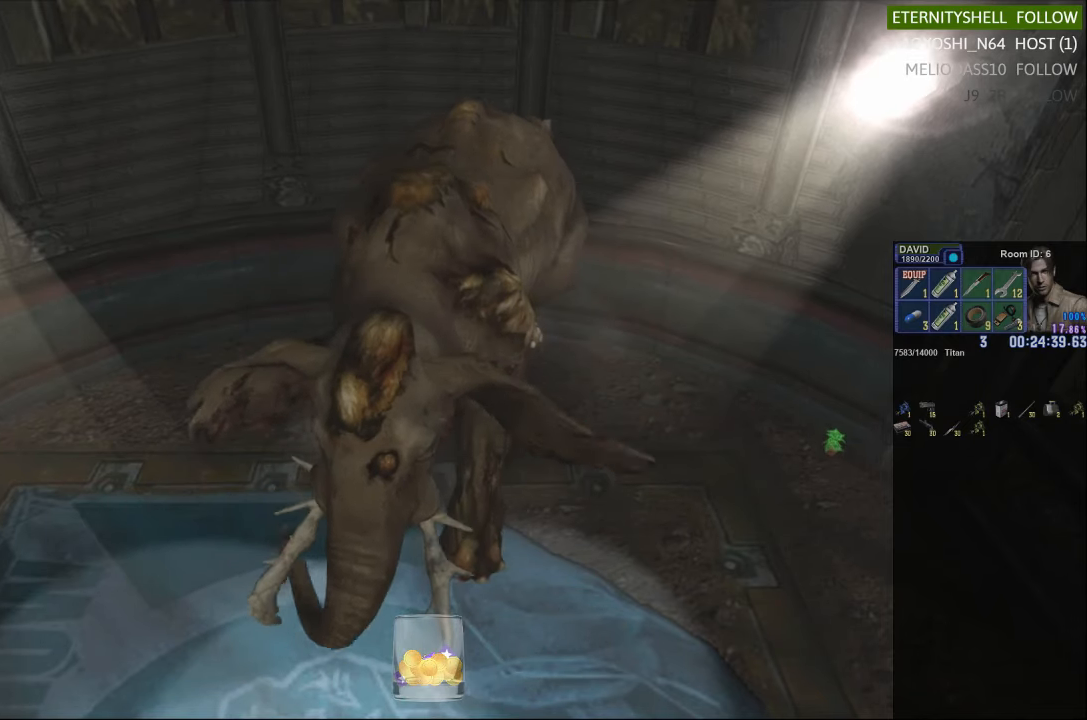
{"buttons": ["R1"], "left_stick": "center", "right_stick": "center", "events": [[208, "B", "down"], [354, "B", "up"]]}
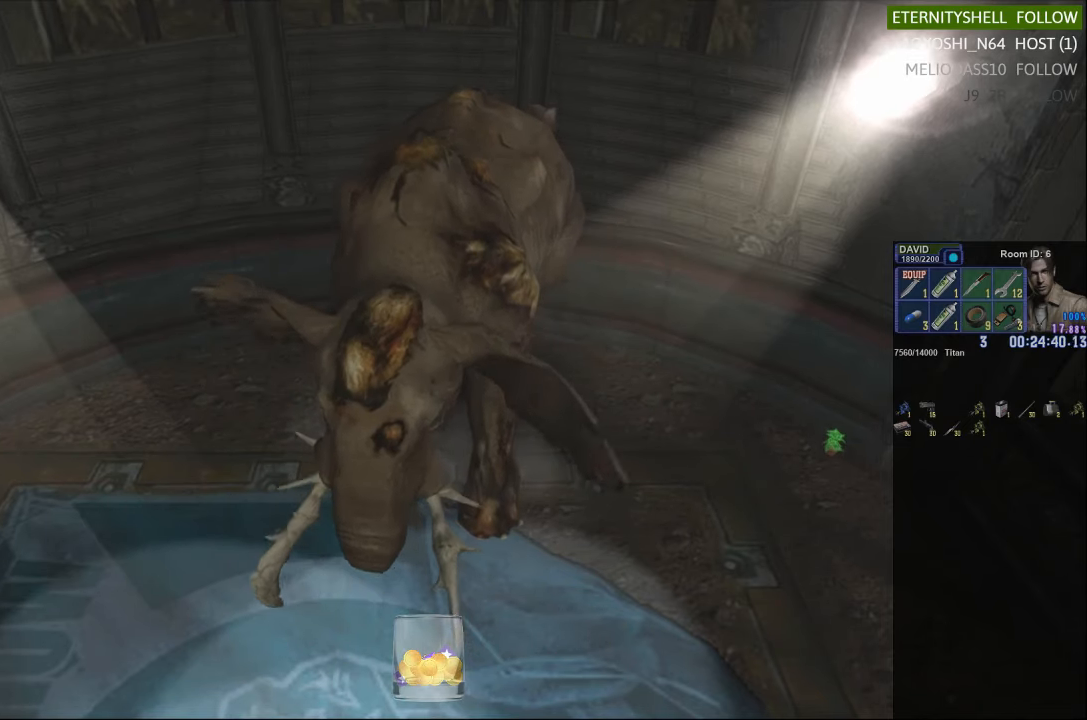
{"buttons": ["B", "R1"], "left_stick": "center", "right_stick": "center", "events": [[42, "B", "down"], [188, "B", "up"], [479, "B", "down"]]}
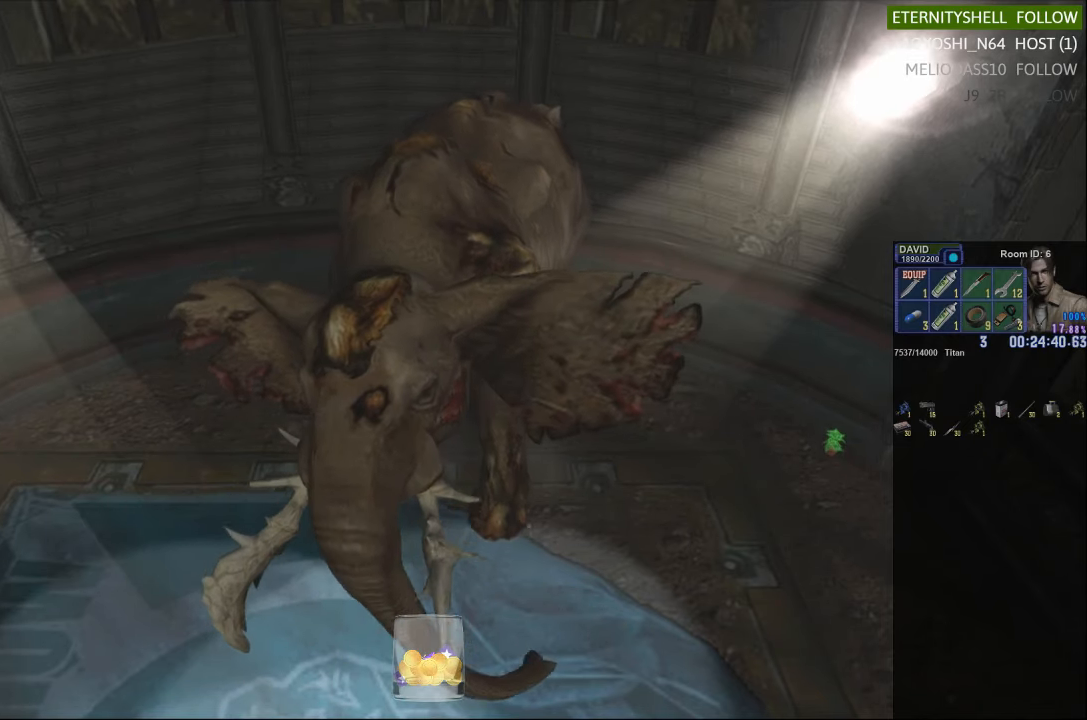
{"buttons": ["R1"], "left_stick": "center", "right_stick": "center", "events": [[104, "B", "up"]]}
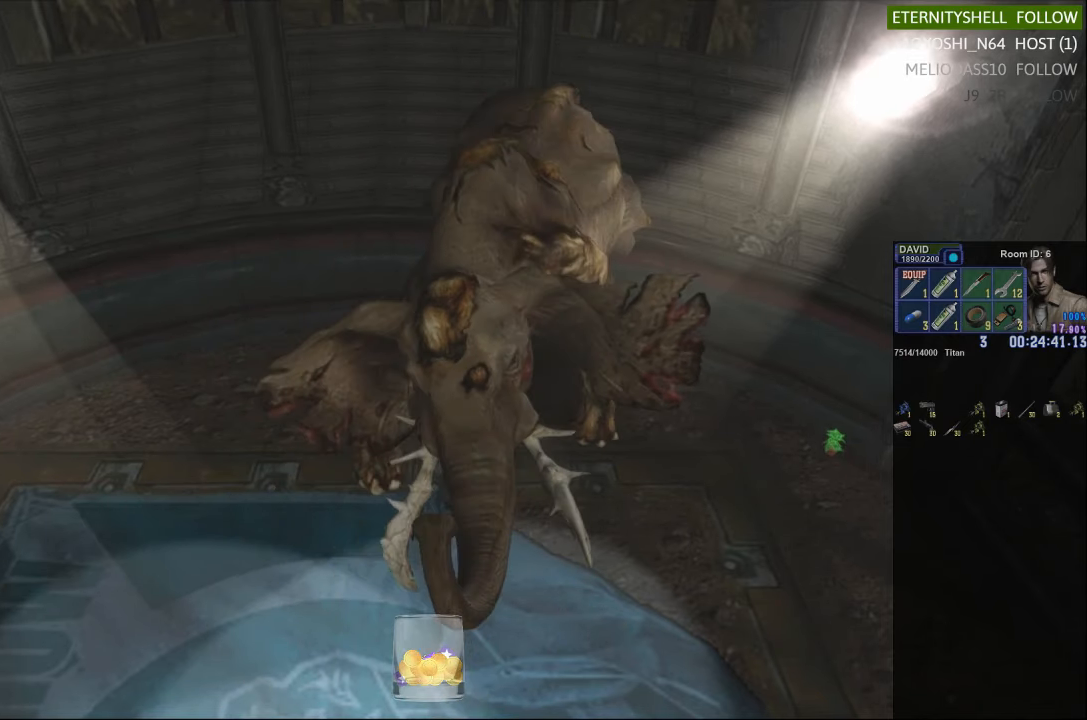
{"buttons": ["R1"], "left_stick": "center", "right_stick": "center", "events": []}
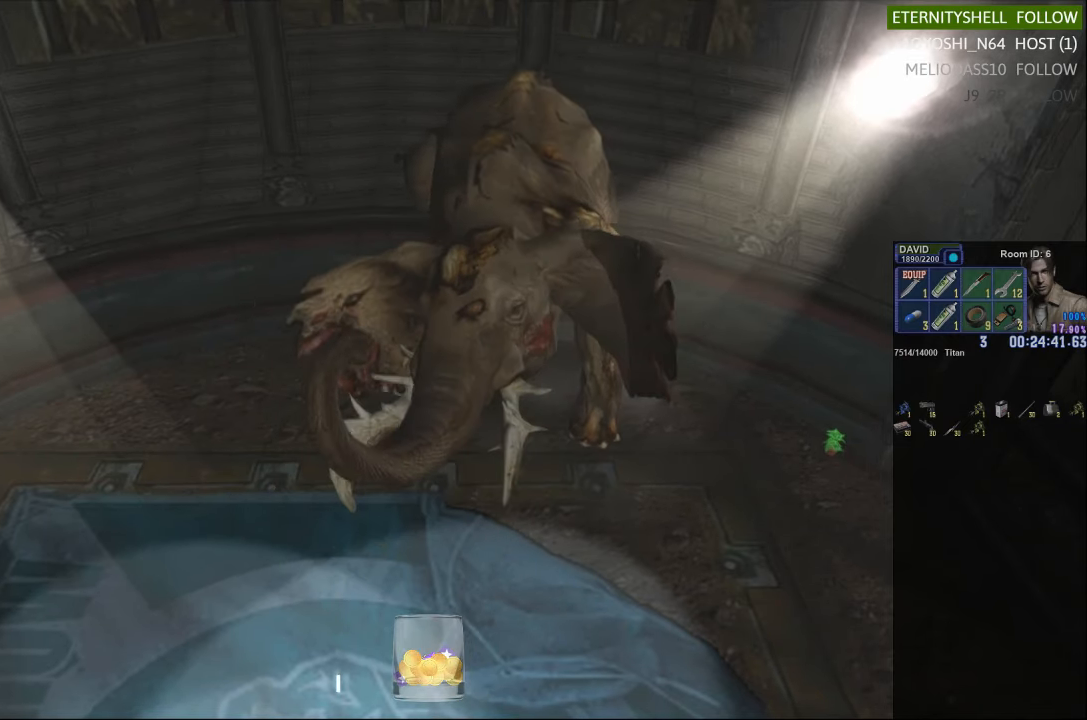
{"buttons": ["B", "R1"], "left_stick": "center", "right_stick": "center", "events": [[42, "B", "down"], [208, "B", "up"], [417, "B", "down"]]}
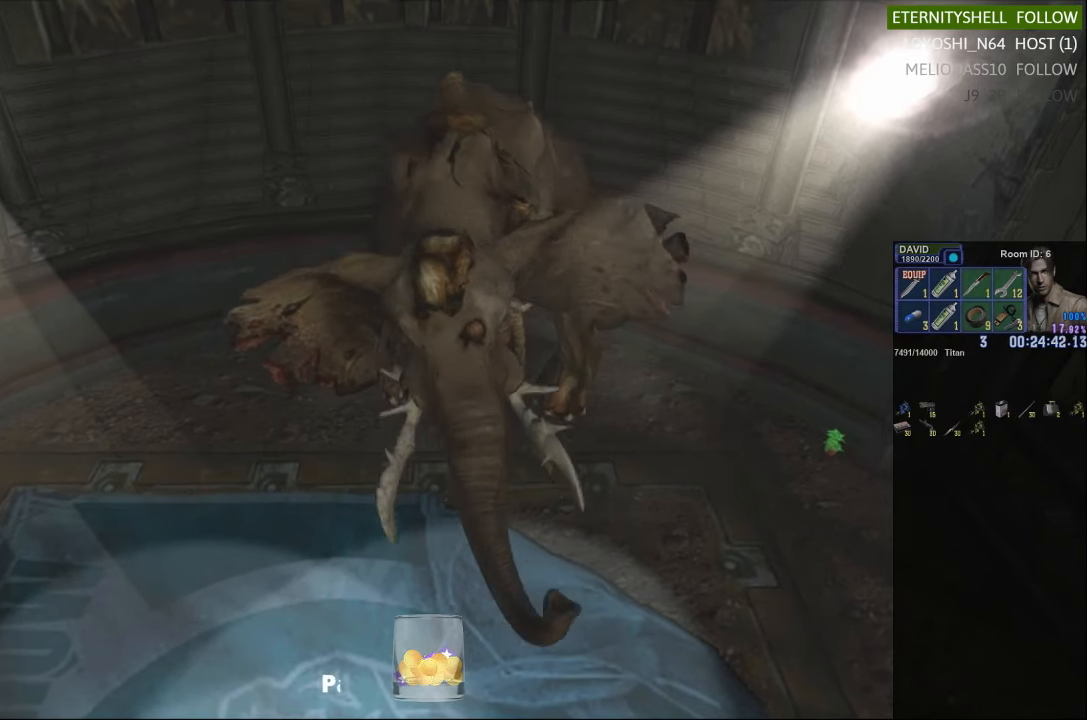
{"buttons": ["R1"], "left_stick": "center", "right_stick": "center", "events": [[42, "B", "up"], [313, "B", "down"], [458, "B", "up"]]}
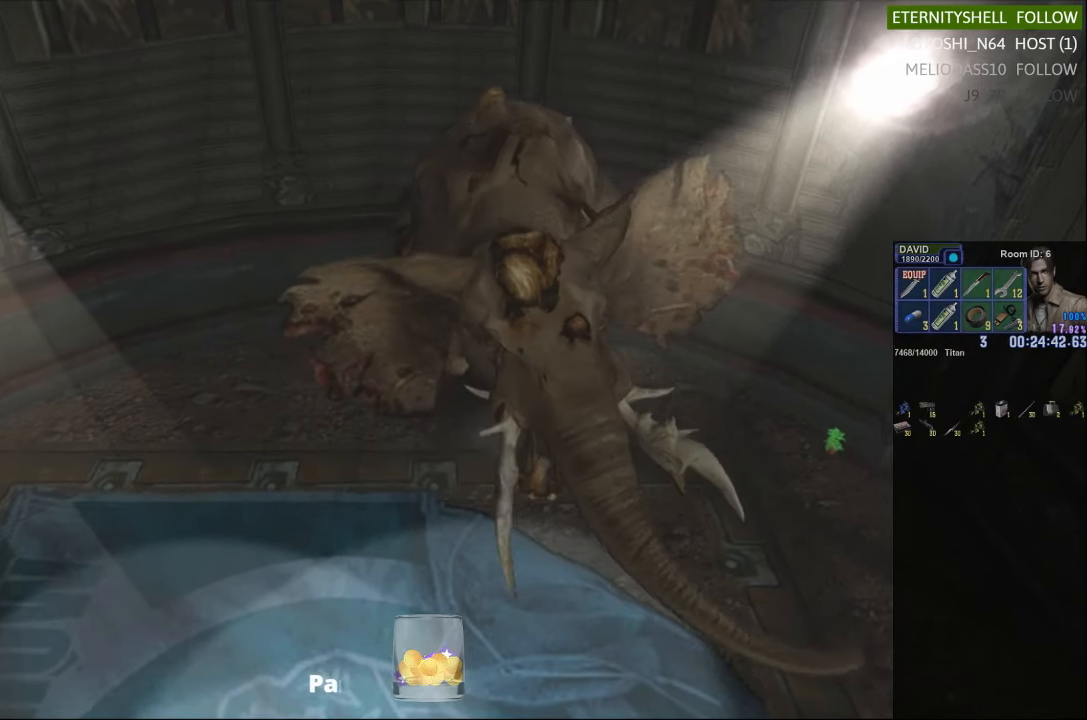
{"buttons": ["R1"], "left_stick": "center", "right_stick": "center", "events": []}
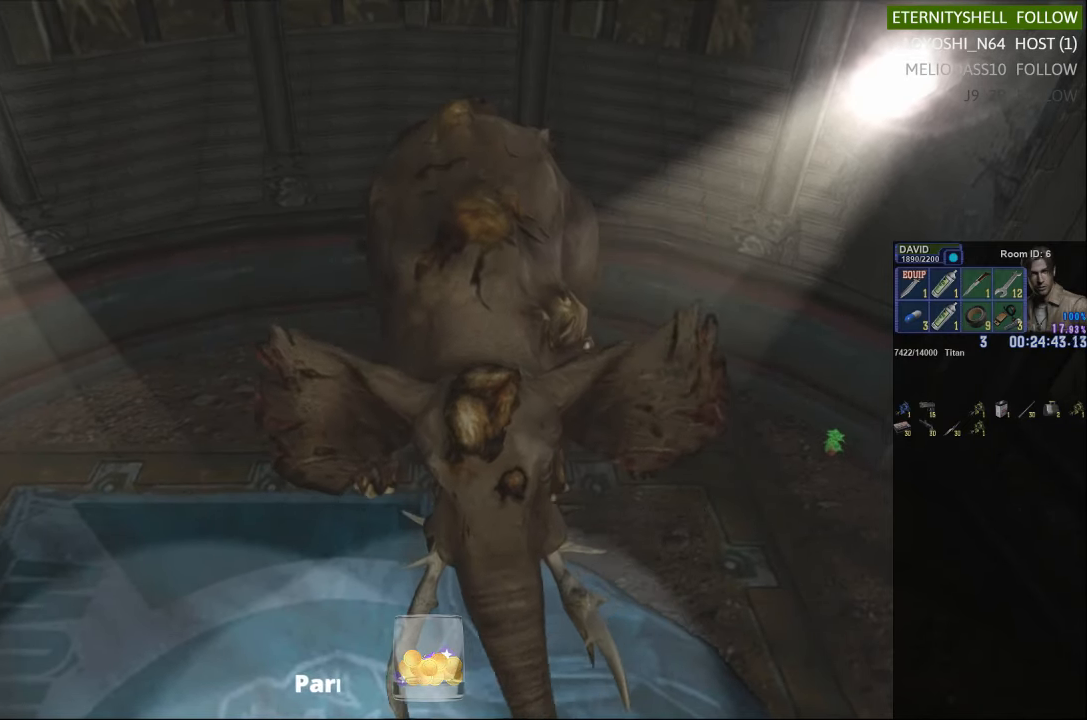
{"buttons": ["B", "R1"], "left_stick": "center", "right_stick": "center", "events": [[396, "B", "down"]]}
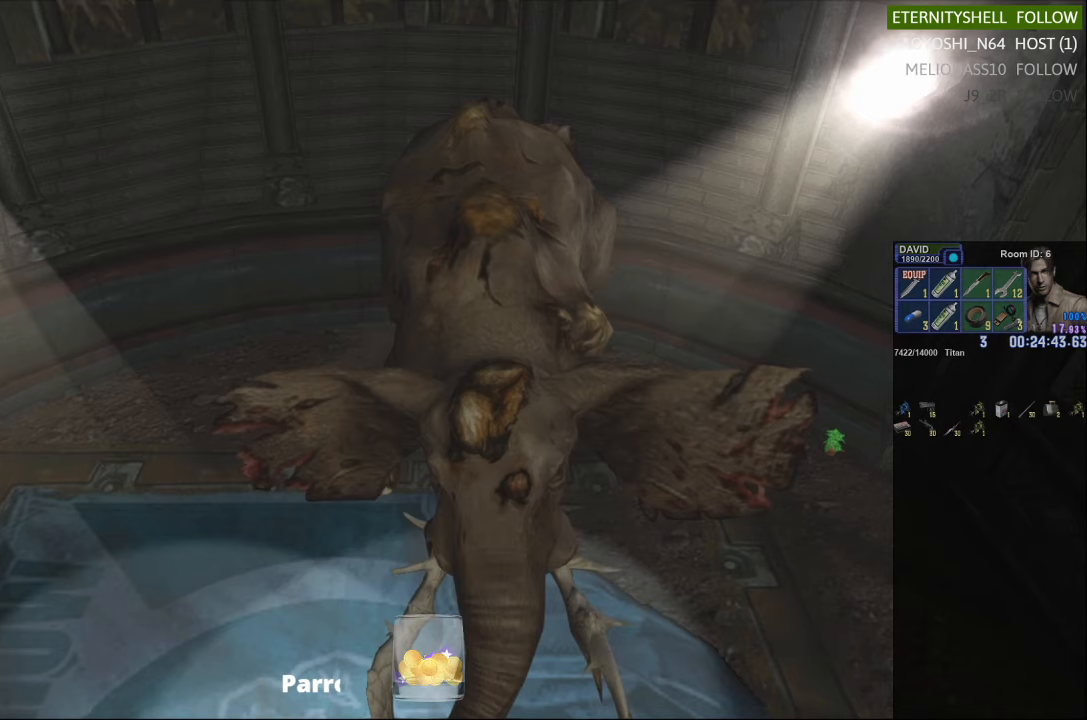
{"buttons": ["R1"], "left_stick": "center", "right_stick": "center", "events": [[42, "B", "up"], [250, "B", "down"], [354, "B", "up"]]}
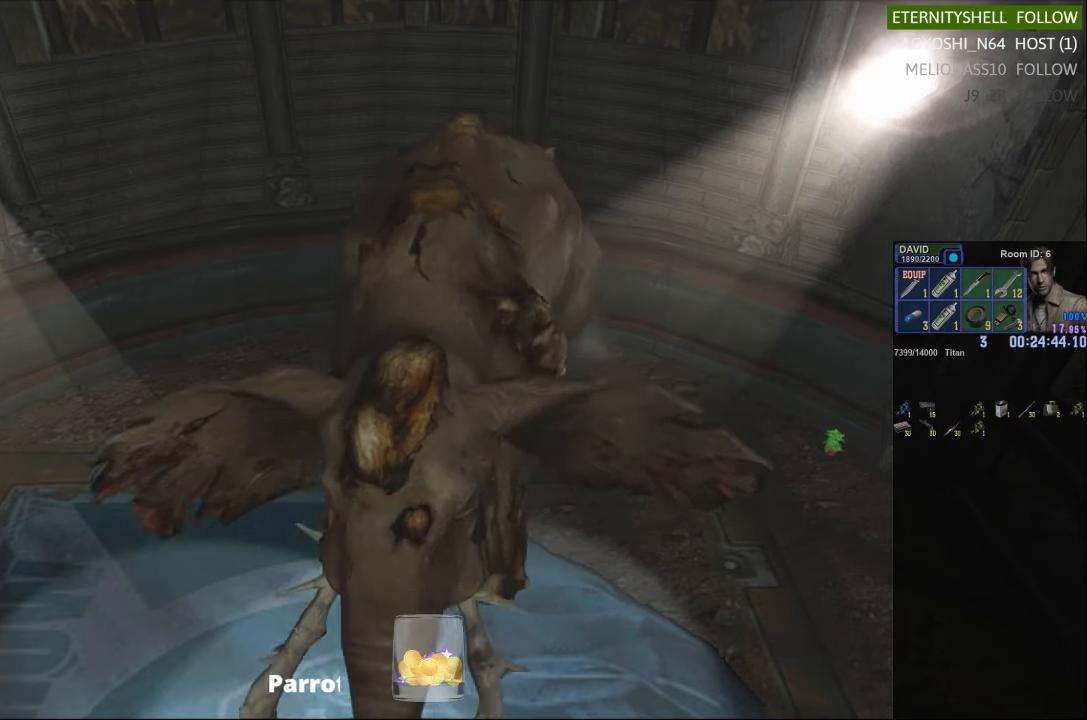
{"buttons": ["R1"], "left_stick": "center", "right_stick": "center", "events": [[125, "B", "down"], [250, "B", "up"]]}
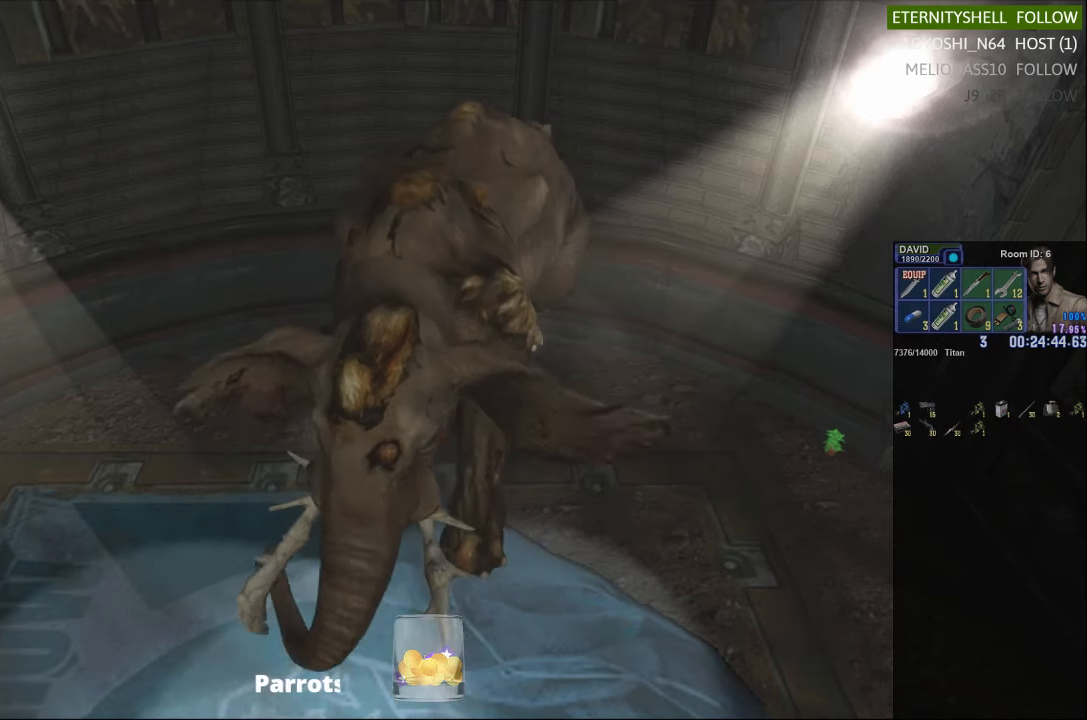
{"buttons": ["R1"], "left_stick": "center", "right_stick": "center", "events": []}
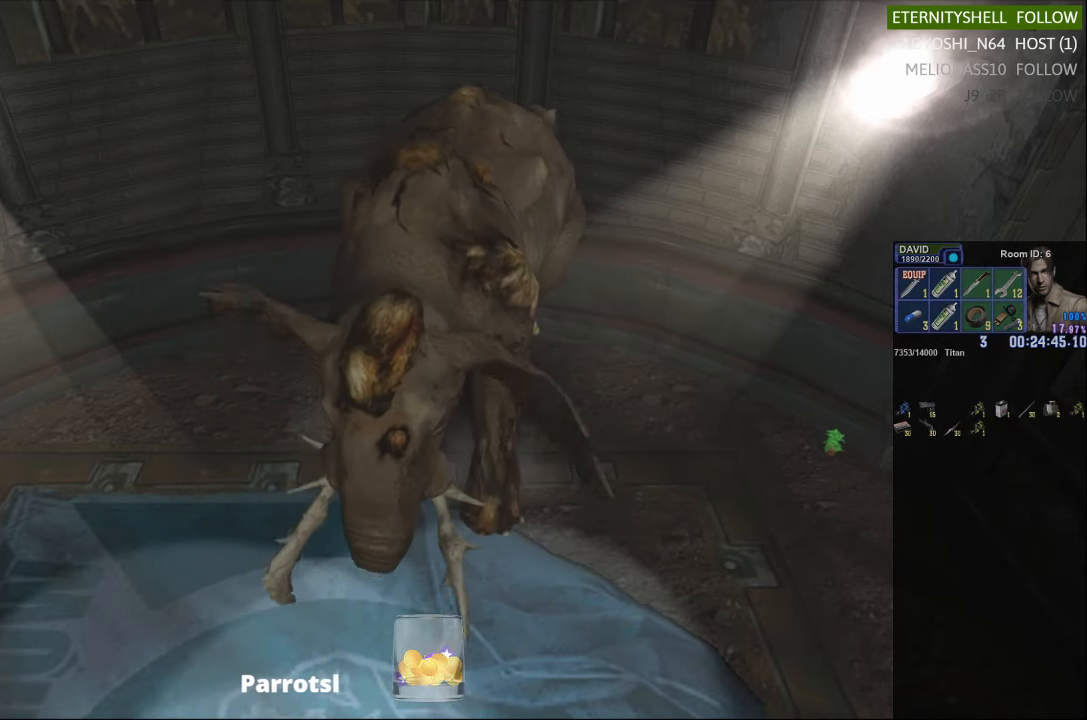
{"buttons": ["R1"], "left_stick": "center", "right_stick": "center", "events": [[188, "B", "down"], [354, "B", "up"]]}
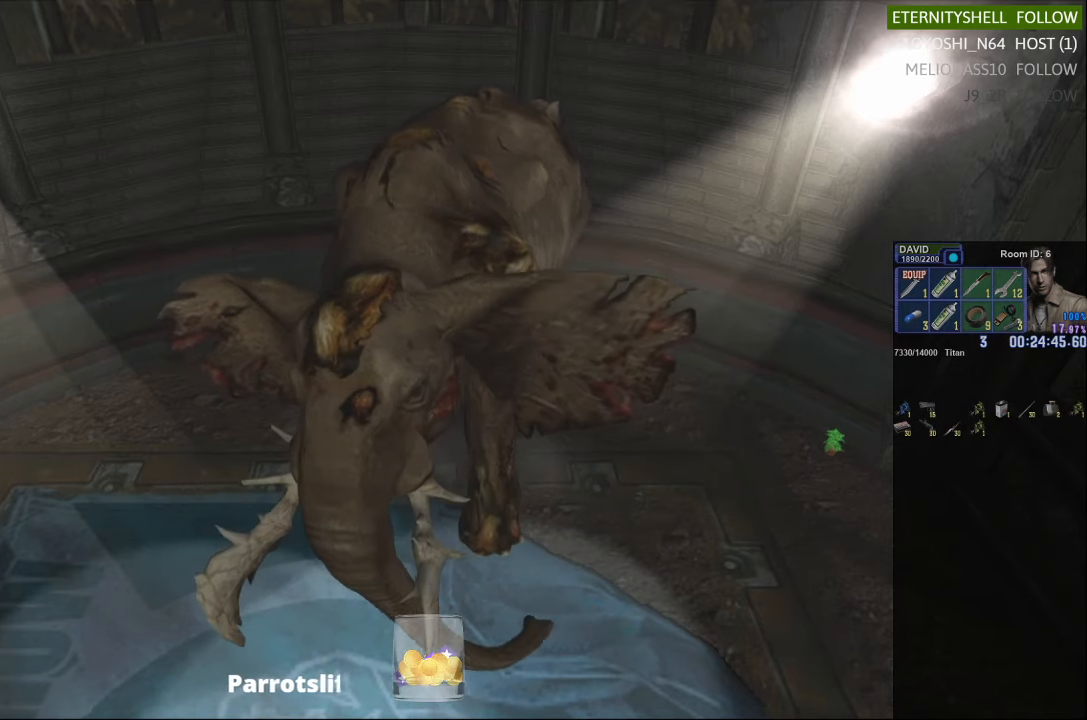
{"buttons": ["B", "R1"], "left_stick": "center", "right_stick": "center", "events": [[42, "B", "down"], [146, "B", "up"], [458, "B", "down"]]}
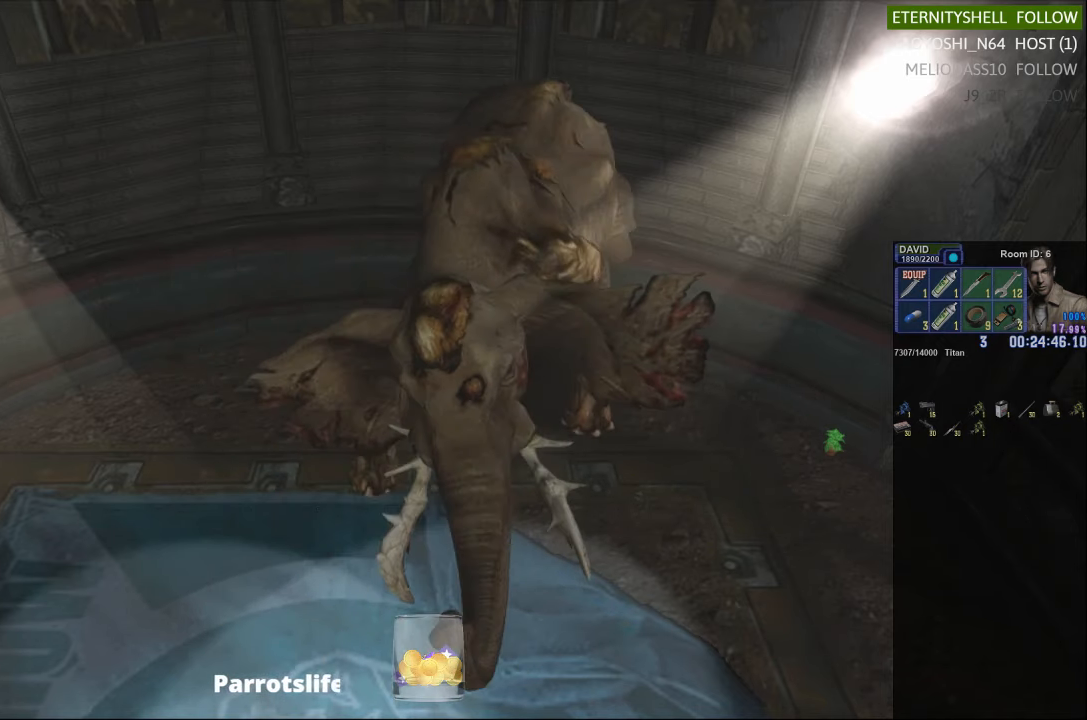
{"buttons": ["R1"], "left_stick": "center", "right_stick": "center", "events": [[104, "B", "up"]]}
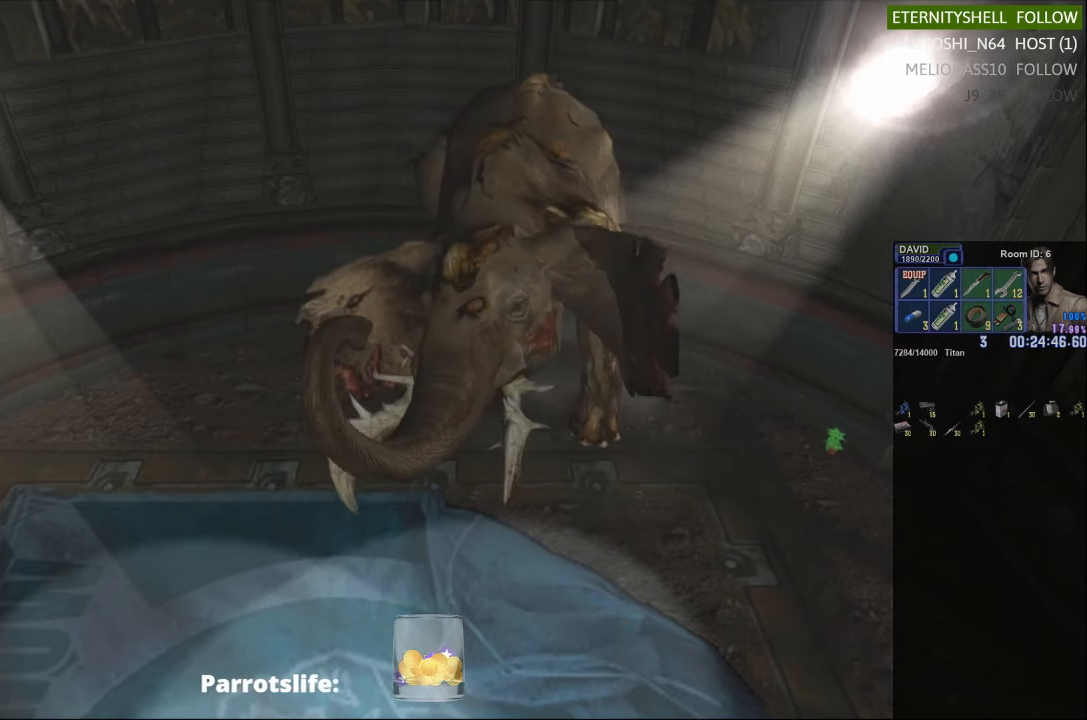
{"buttons": ["B", "R1"], "left_stick": "center", "right_stick": "center", "events": [[479, "B", "down"]]}
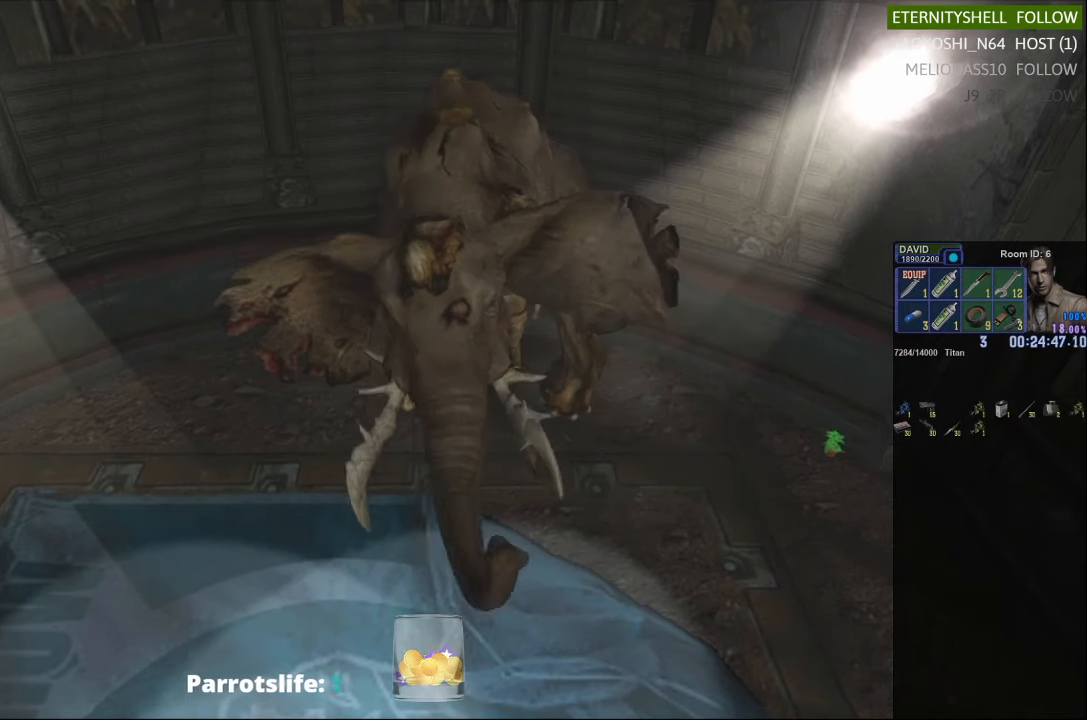
{"buttons": ["B", "R1"], "left_stick": "center", "right_stick": "center", "events": [[146, "B", "up"], [375, "B", "down"]]}
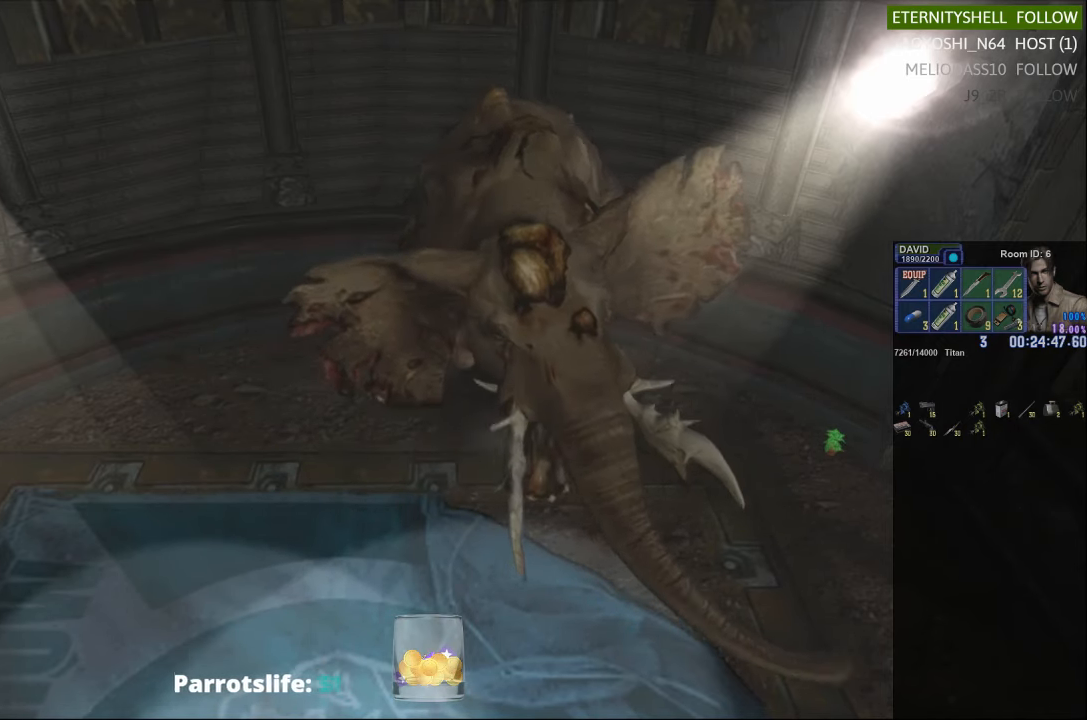
{"buttons": ["R1"], "left_stick": "center", "right_stick": "center", "events": [[21, "B", "up"], [271, "B", "down"], [417, "B", "up"]]}
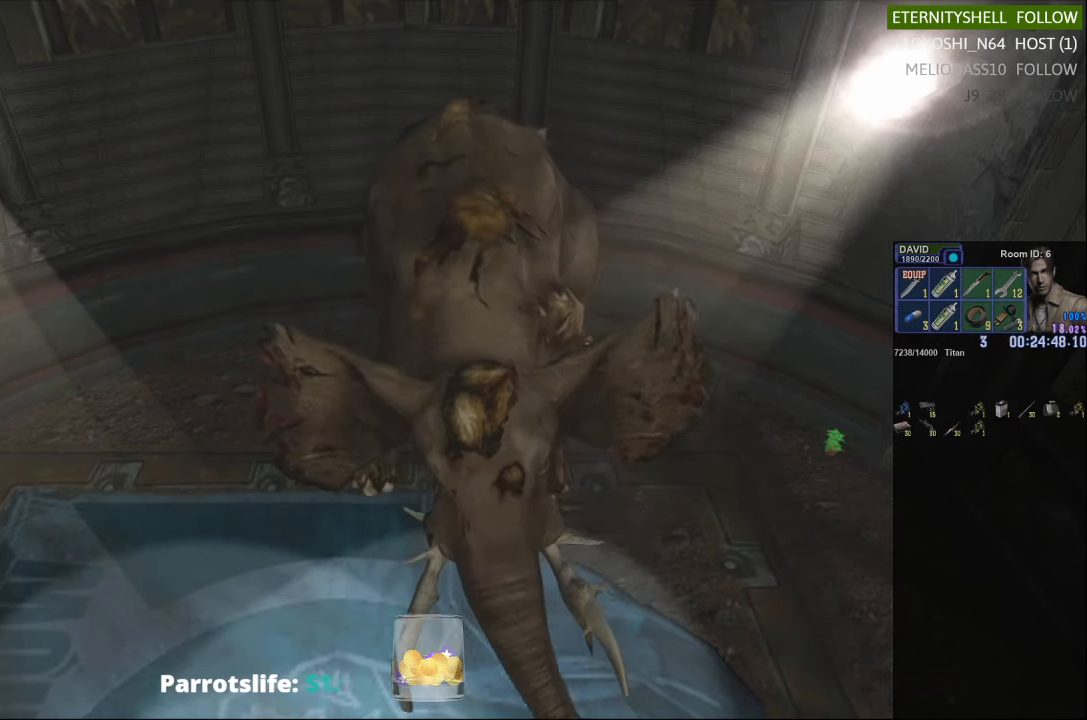
{"buttons": ["R1"], "left_stick": "center", "right_stick": "center", "events": []}
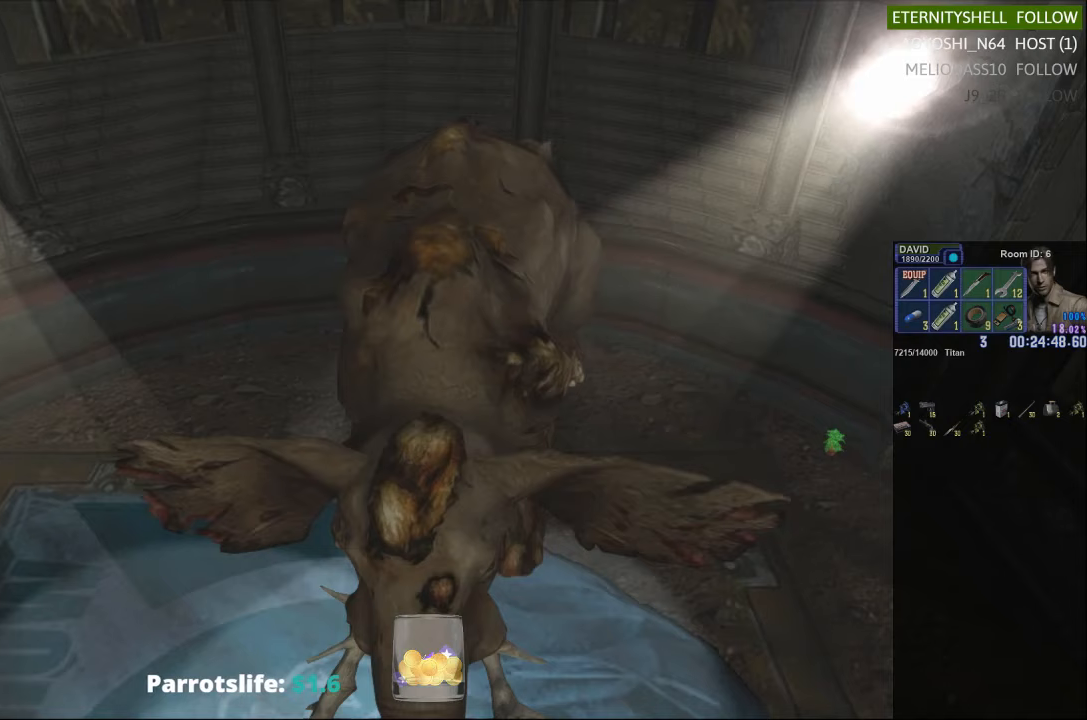
{"buttons": ["R1"], "left_stick": "center", "right_stick": "center", "events": [[271, "B", "down"], [438, "B", "up"]]}
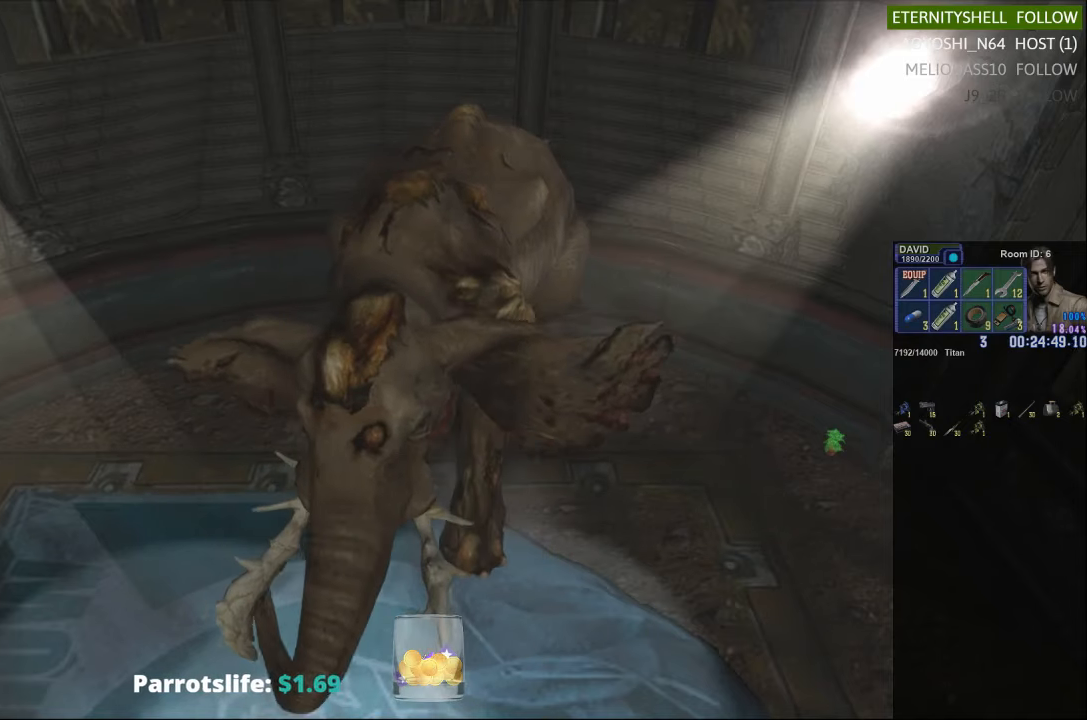
{"buttons": ["R1"], "left_stick": "center", "right_stick": "center", "events": [[146, "B", "down"], [271, "B", "up"]]}
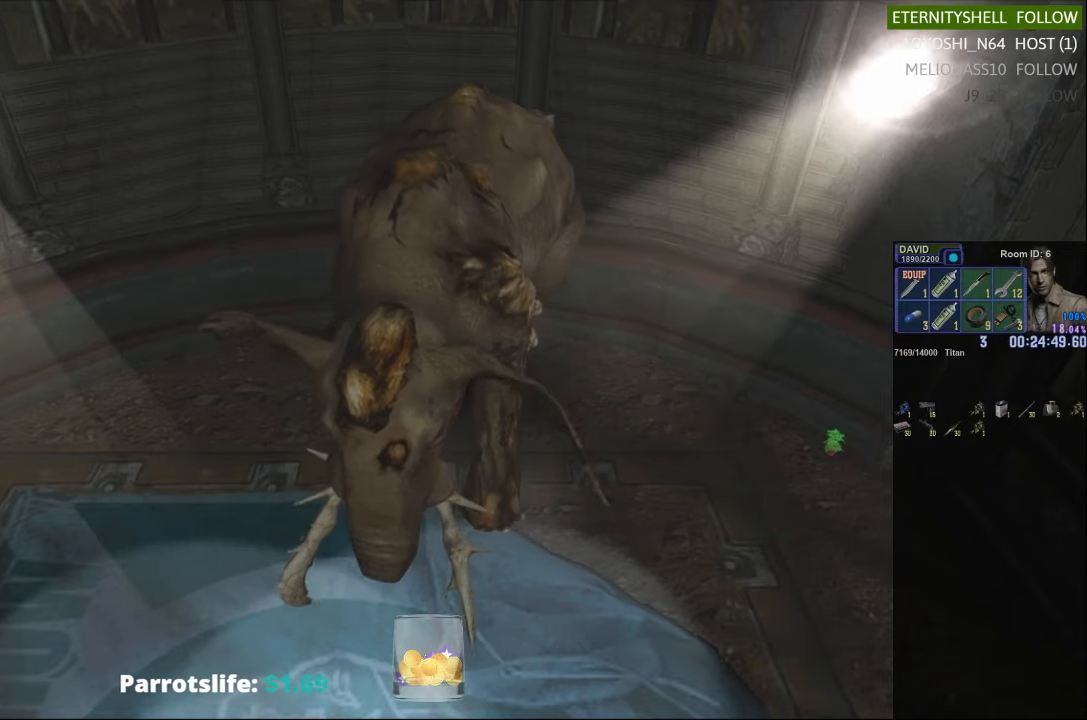
{"buttons": ["R1"], "left_stick": "center", "right_stick": "center", "events": [[63, "B", "down"], [229, "B", "up"]]}
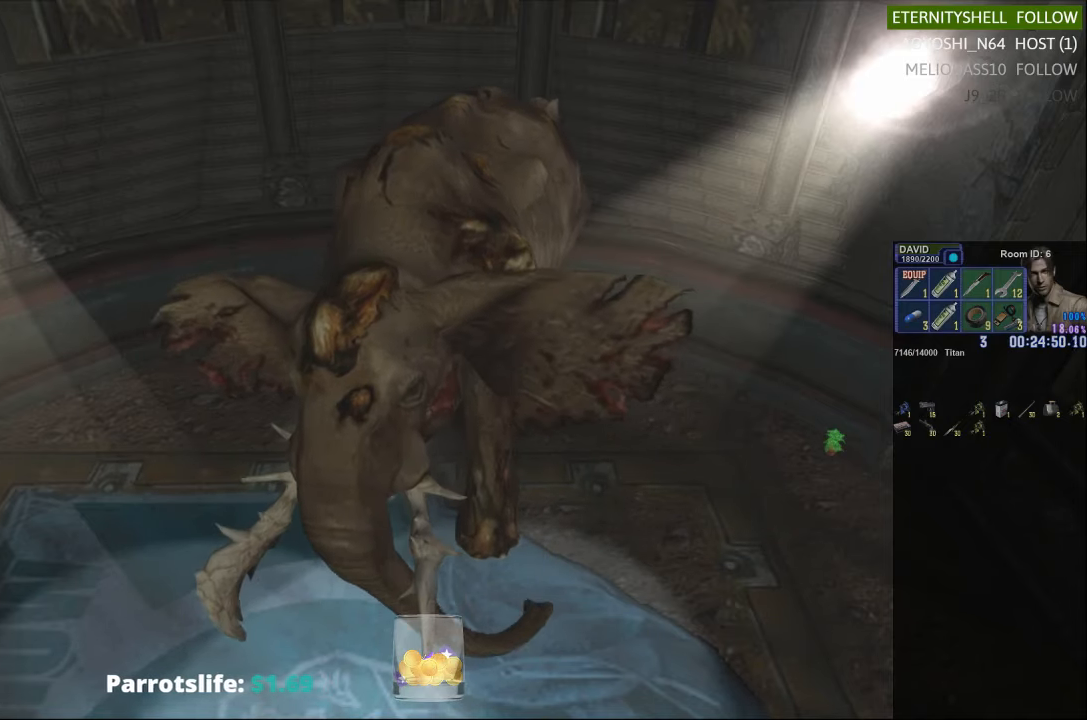
{"buttons": ["R1"], "left_stick": "center", "right_stick": "center", "events": []}
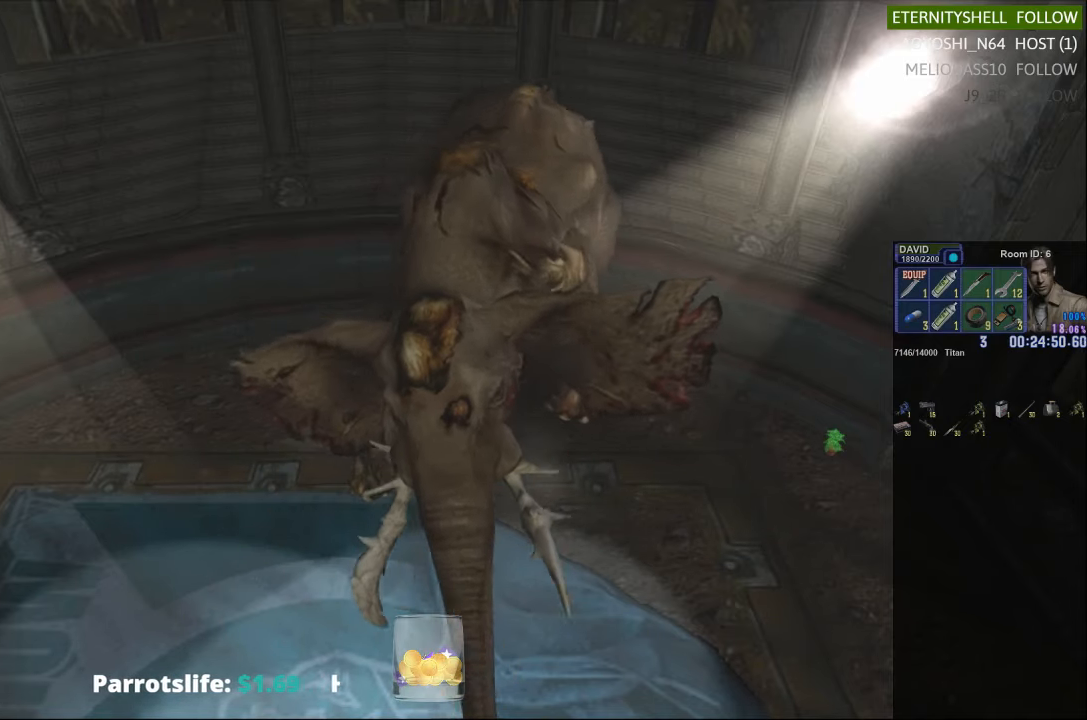
{"buttons": ["R1"], "left_stick": "center", "right_stick": "center", "events": [[21, "B", "down"], [188, "B", "up"], [375, "B", "down"], [500, "B", "up"]]}
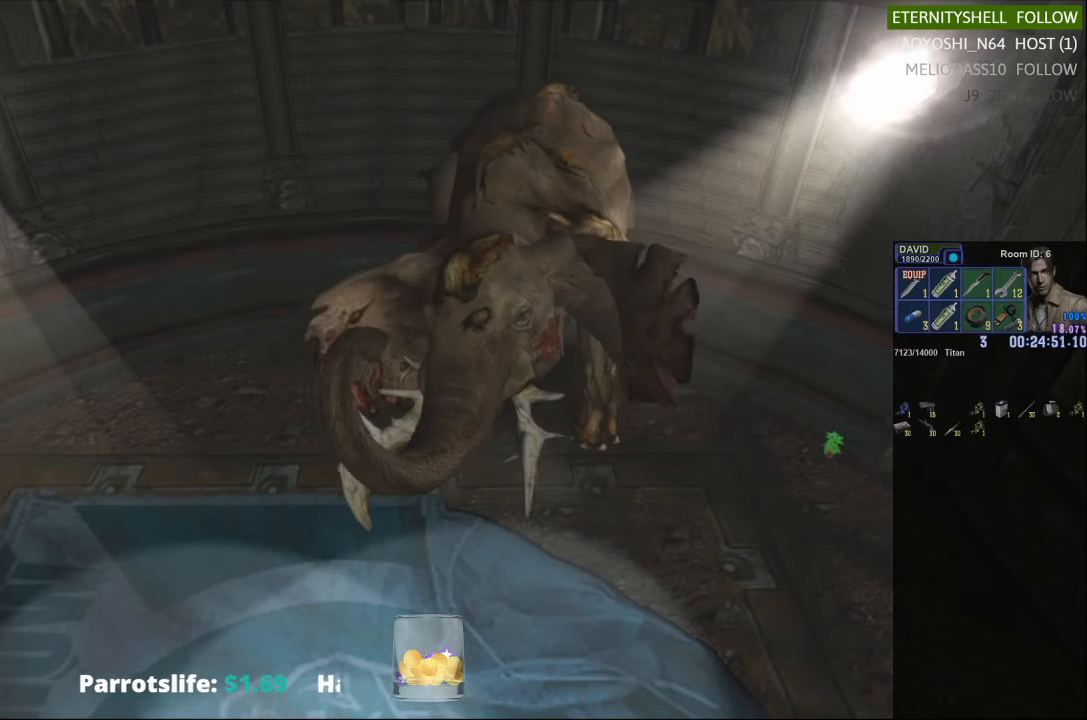
{"buttons": ["R1"], "left_stick": "center", "right_stick": "center", "events": [[292, "B", "down"], [438, "B", "up"]]}
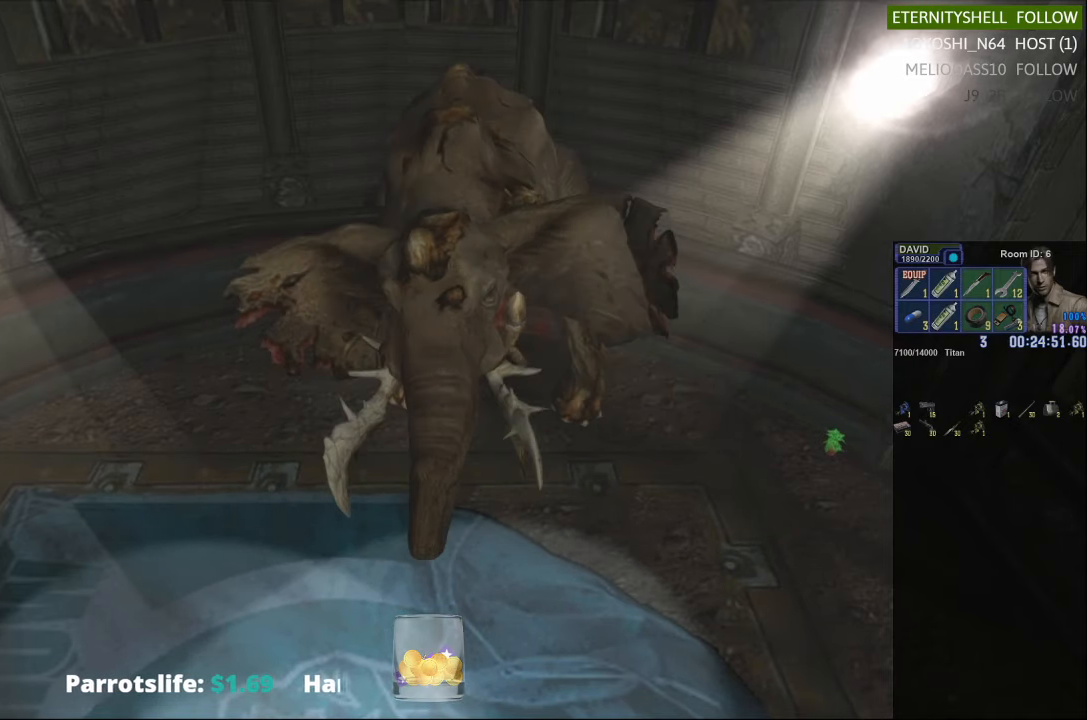
{"buttons": ["R1"], "left_stick": "center", "right_stick": "center", "events": []}
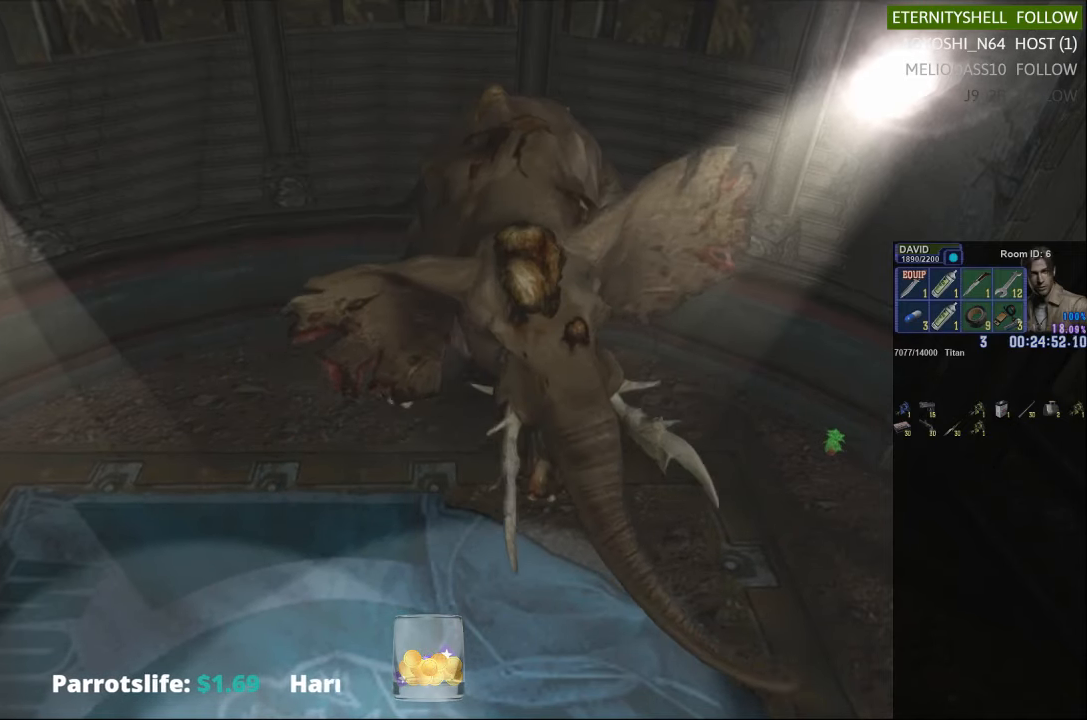
{"buttons": ["R1"], "left_stick": "center", "right_stick": "center", "events": [[313, "B", "down"], [479, "B", "up"]]}
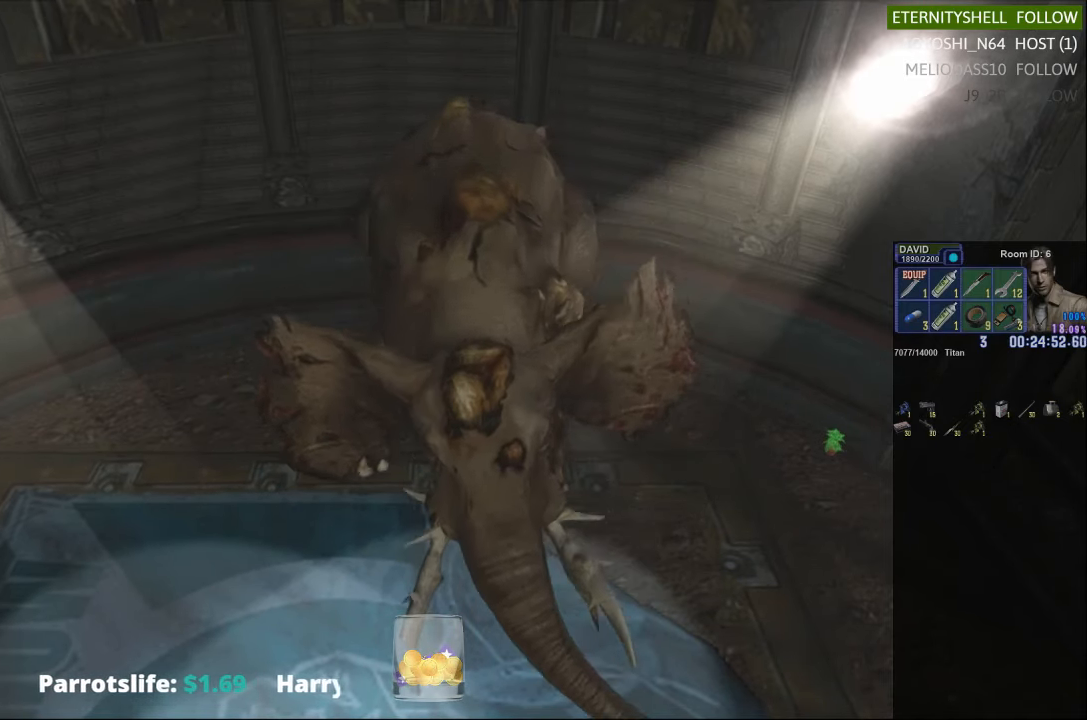
{"buttons": ["R1"], "left_stick": "center", "right_stick": "center", "events": [[188, "B", "down"], [313, "B", "up"]]}
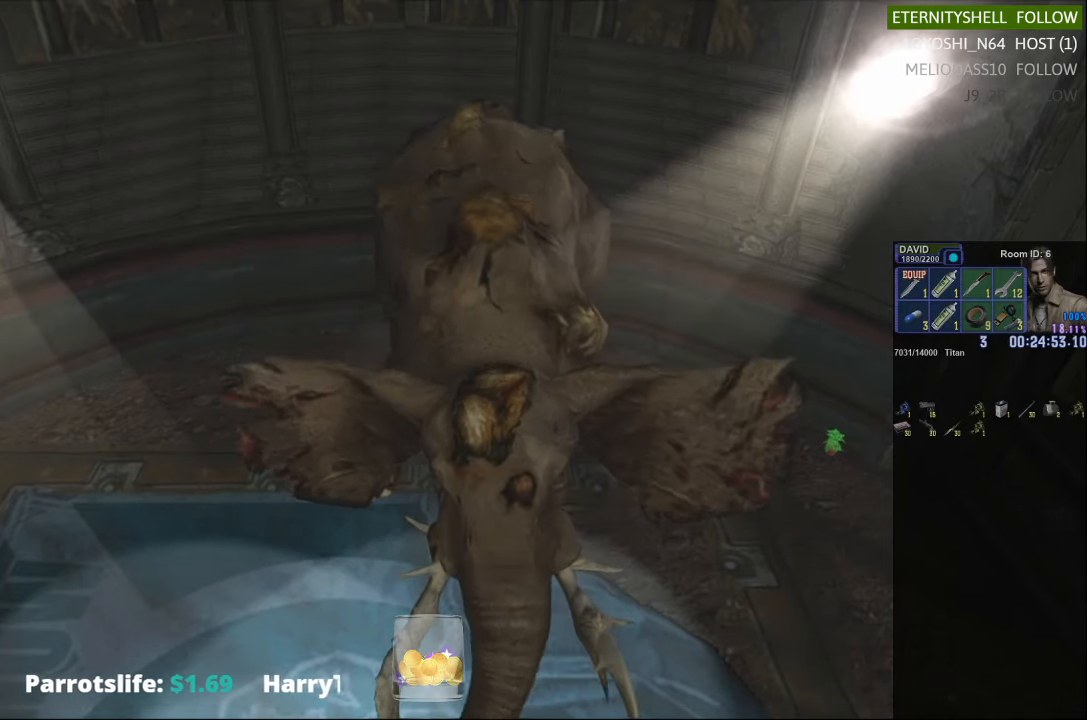
{"buttons": ["R1"], "left_stick": "center", "right_stick": "center", "events": [[104, "B", "down"], [250, "B", "up"]]}